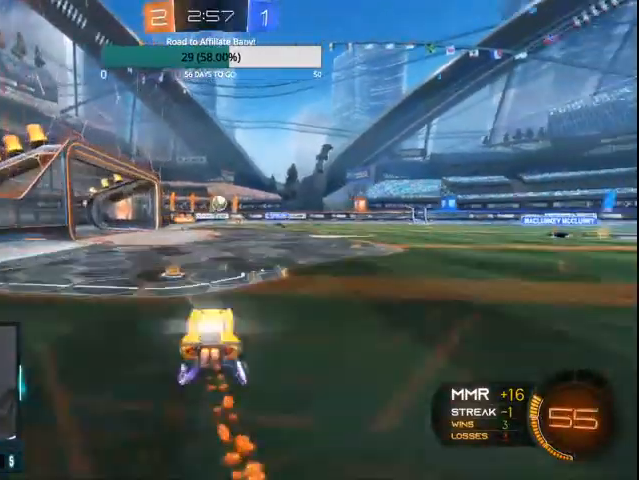
Gameplay with a controller (PlayStation layout); each line is a JSON object with the inputs held at the frame after it. "events" lists button and stick changes between this image and that frame as [ms after this image, input, new state], when the widget could be followed in between.
{"buttons": ["CROSS", "CIRCLE", "L1", "R2"], "left_stick": "down", "right_stick": "center", "events": [[167, "left_stick", "left"], [400, "CROSS", "down"], [400, "L1", "down"], [400, "left_stick", "down-left"], [500, "left_stick", "down"]]}
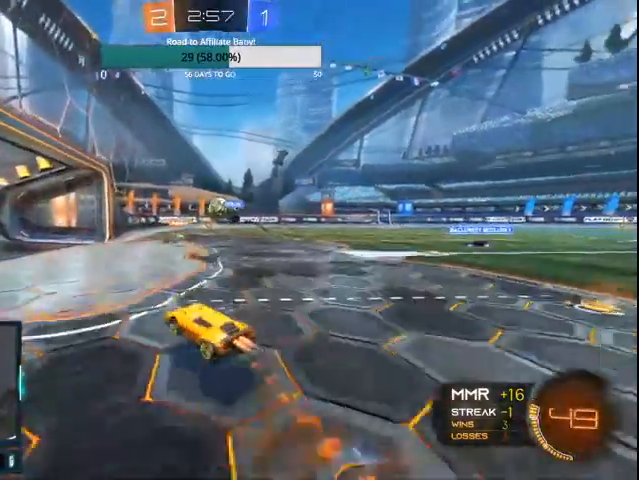
{"buttons": ["L1", "R2"], "left_stick": "center", "right_stick": "center", "events": [[133, "CROSS", "up"], [167, "left_stick", "right"], [433, "left_stick", "center"], [467, "CIRCLE", "up"]]}
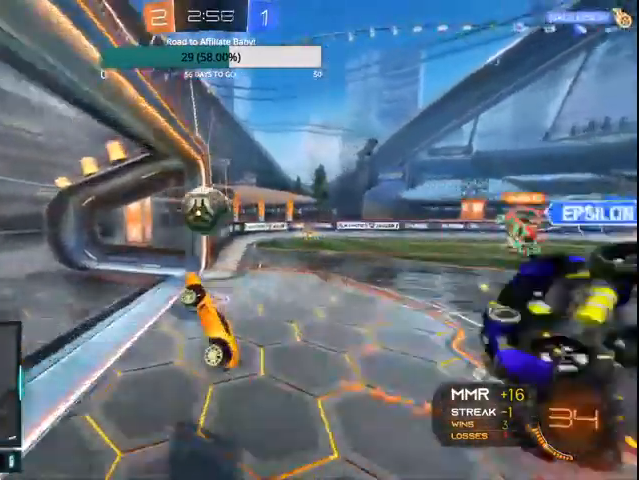
{"buttons": [], "left_stick": "center", "right_stick": "center", "events": [[67, "L1", "up"], [200, "R2", "up"]]}
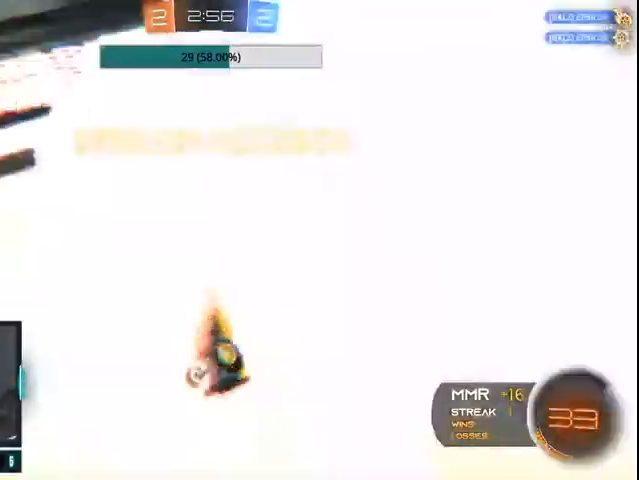
{"buttons": [], "left_stick": "center", "right_stick": "center", "events": []}
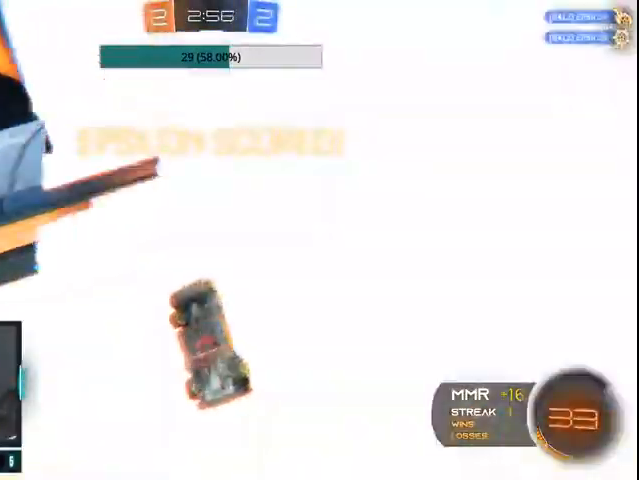
{"buttons": [], "left_stick": "center", "right_stick": "center", "events": []}
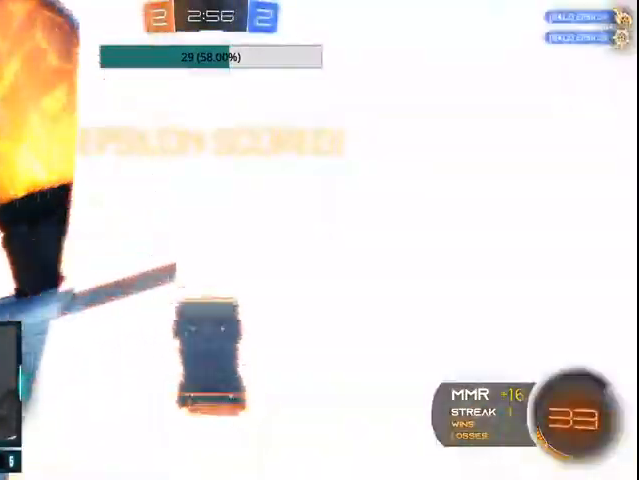
{"buttons": [], "left_stick": "center", "right_stick": "center", "events": []}
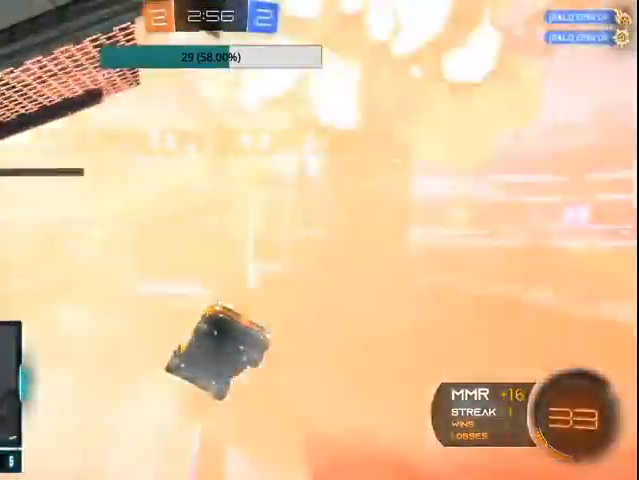
{"buttons": [], "left_stick": "center", "right_stick": "center", "events": []}
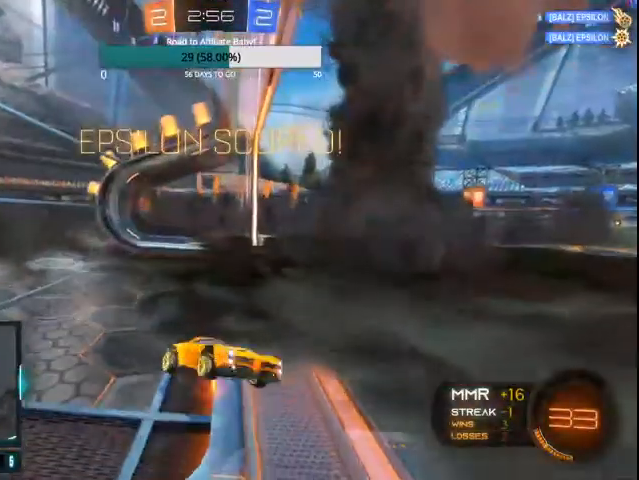
{"buttons": [], "left_stick": "up", "right_stick": "center", "events": [[100, "CROSS", "down"], [200, "CROSS", "up"], [500, "left_stick", "up"]]}
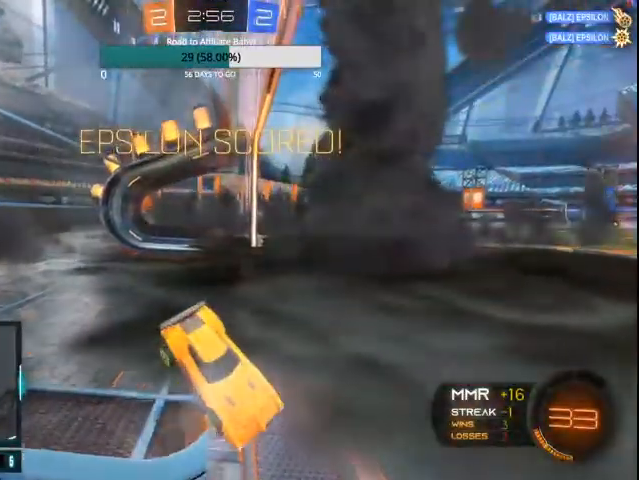
{"buttons": ["CROSS", "CIRCLE", "L1"], "left_stick": "up", "right_stick": "center", "events": [[233, "CIRCLE", "down"], [467, "CROSS", "down"], [467, "L1", "down"]]}
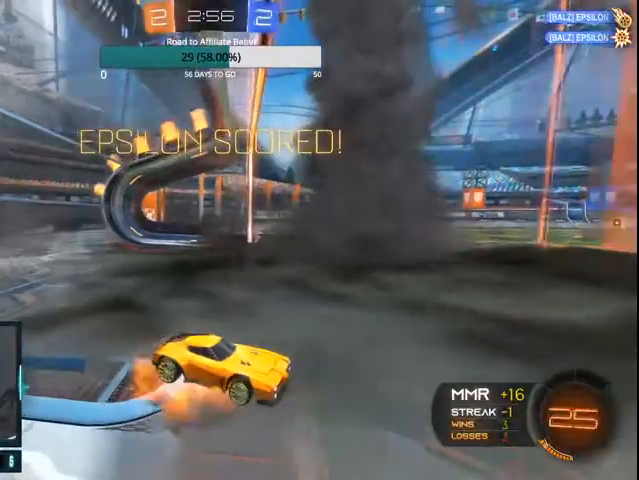
{"buttons": ["CIRCLE", "L1"], "left_stick": "up", "right_stick": "center", "events": [[100, "CROSS", "up"]]}
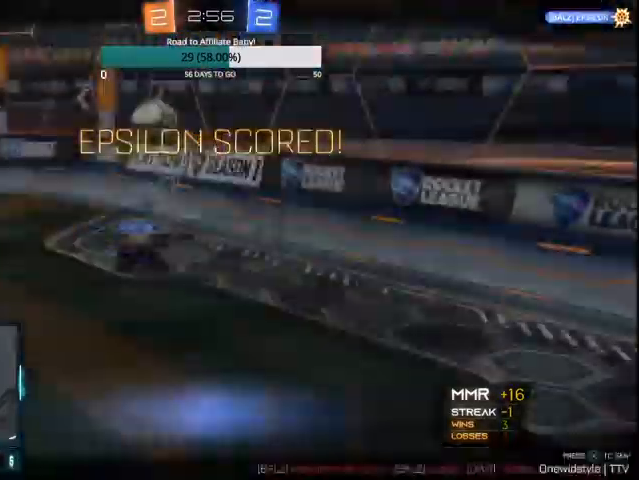
{"buttons": [], "left_stick": "up", "right_stick": "center", "events": [[100, "L1", "up"], [233, "CROSS", "down"], [400, "CIRCLE", "up"], [400, "CROSS", "up"]]}
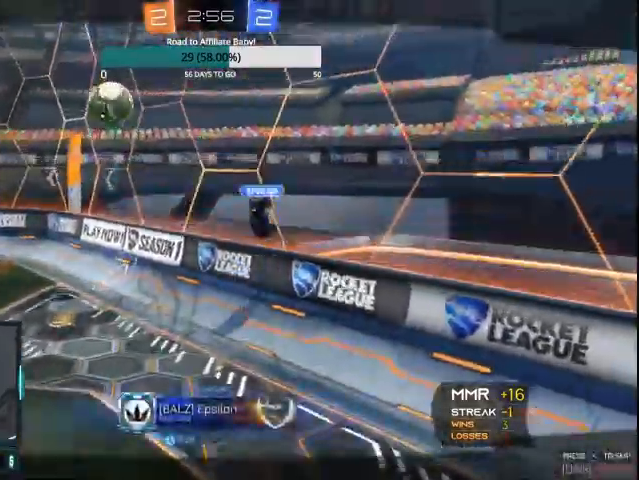
{"buttons": [], "left_stick": "center", "right_stick": "center", "events": [[200, "CROSS", "down"], [267, "CROSS", "up"], [267, "left_stick", "center"]]}
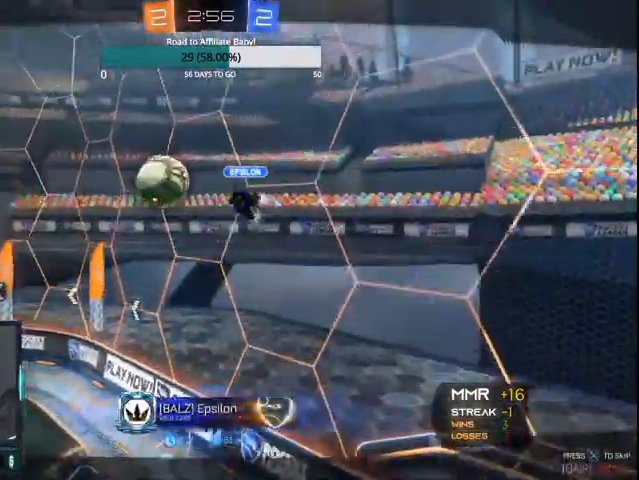
{"buttons": [], "left_stick": "center", "right_stick": "center", "events": []}
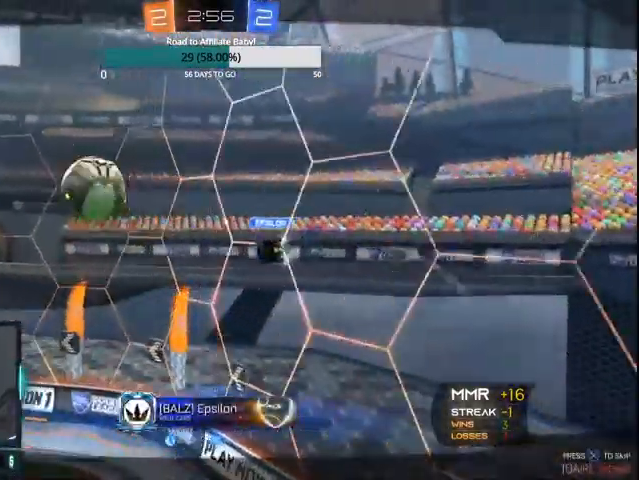
{"buttons": [], "left_stick": "center", "right_stick": "center", "events": []}
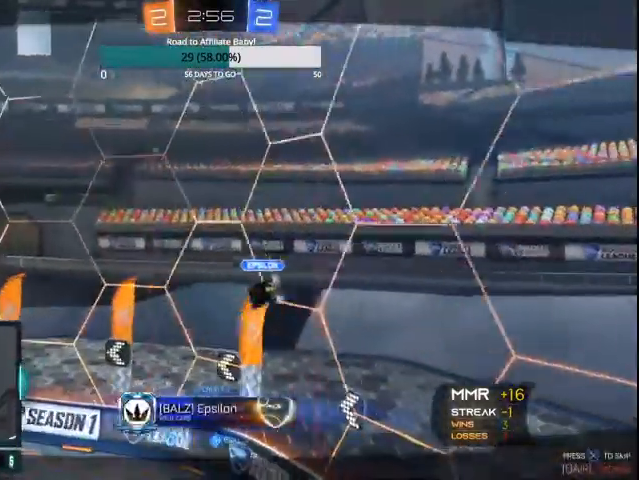
{"buttons": [], "left_stick": "center", "right_stick": "center", "events": []}
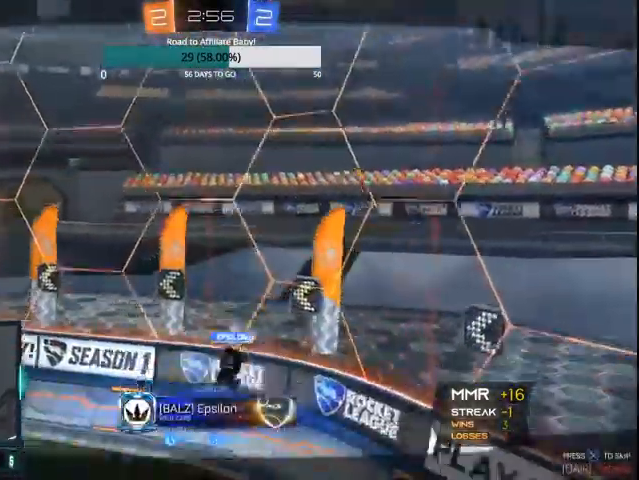
{"buttons": [], "left_stick": "center", "right_stick": "center", "events": []}
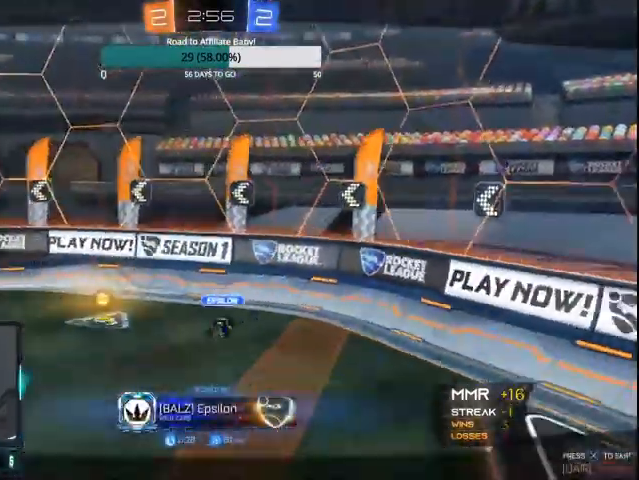
{"buttons": [], "left_stick": "center", "right_stick": "center", "events": []}
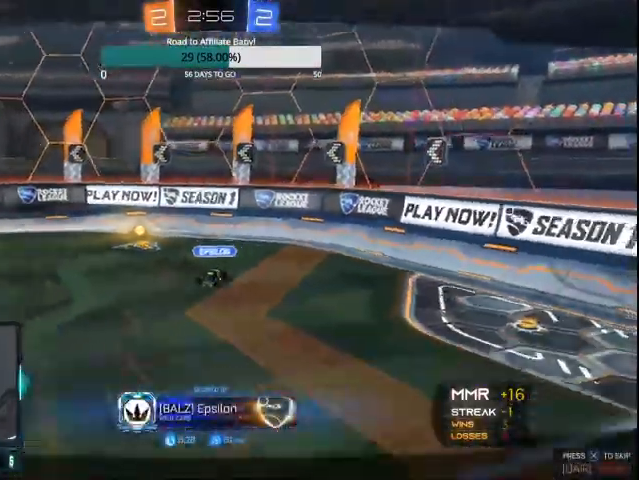
{"buttons": [], "left_stick": "center", "right_stick": "center", "events": [[67, "right_stick", "left"], [467, "right_stick", "center"]]}
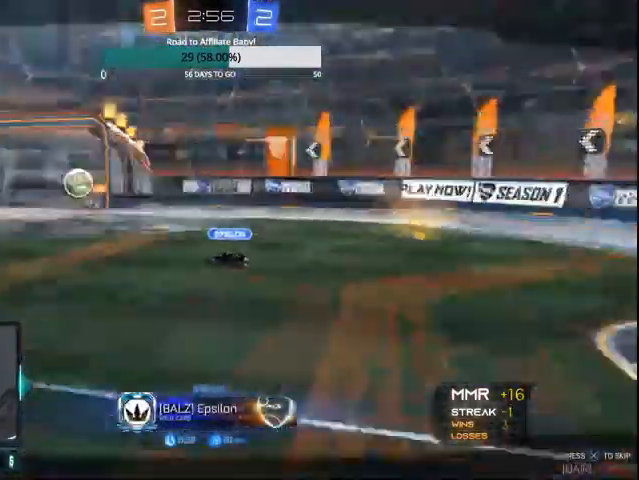
{"buttons": [], "left_stick": "center", "right_stick": "center", "events": []}
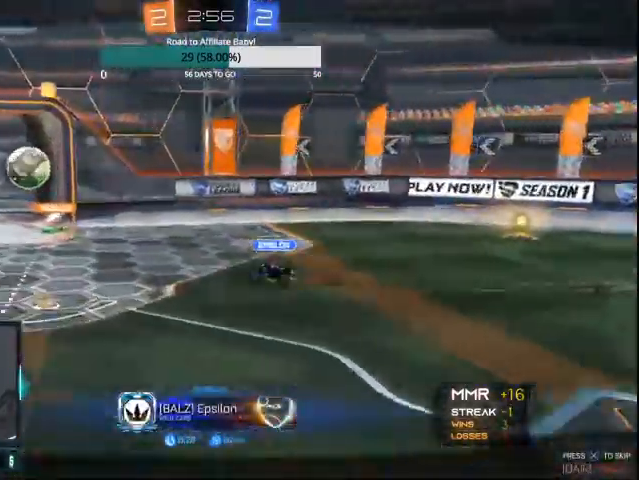
{"buttons": [], "left_stick": "center", "right_stick": "center", "events": []}
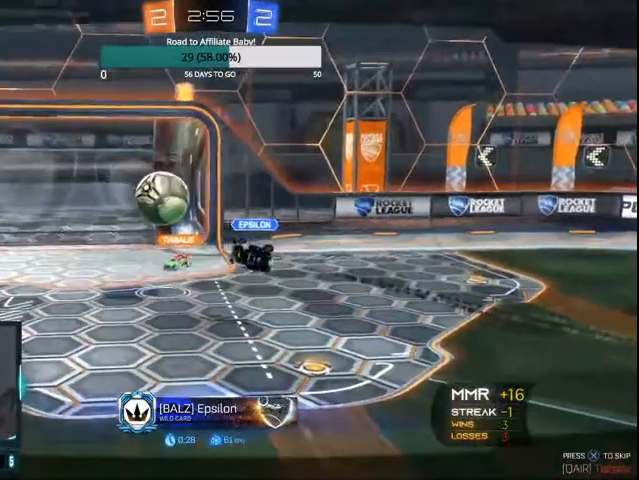
{"buttons": [], "left_stick": "center", "right_stick": "center", "events": []}
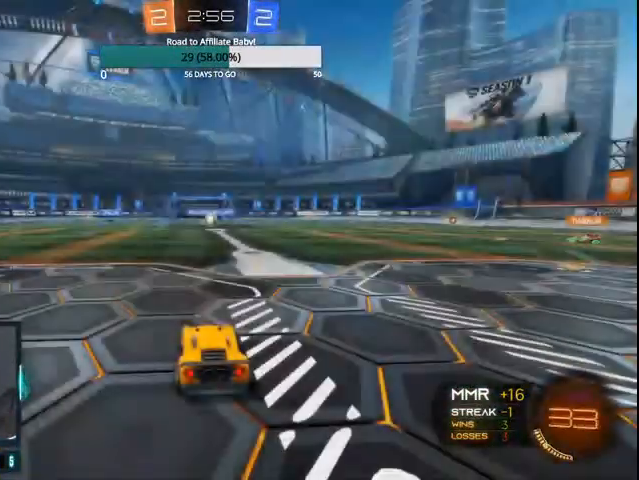
{"buttons": [], "left_stick": "center", "right_stick": "center", "events": []}
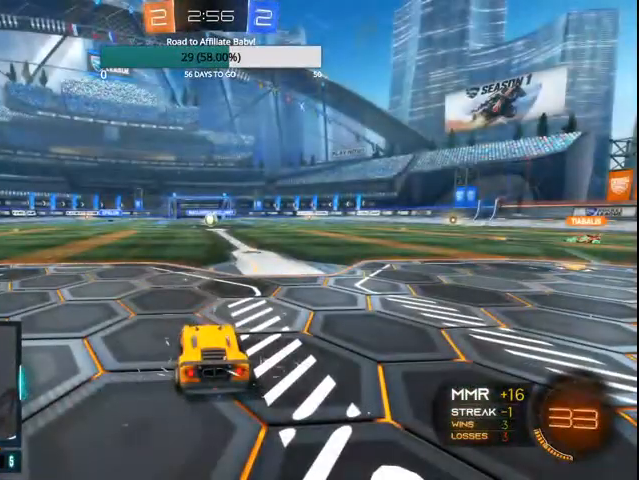
{"buttons": [], "left_stick": "center", "right_stick": "center", "events": [[200, "DPAD_UP", "down"], [300, "DPAD_UP", "up"], [400, "DPAD_RIGHT", "down"], [500, "DPAD_RIGHT", "up"]]}
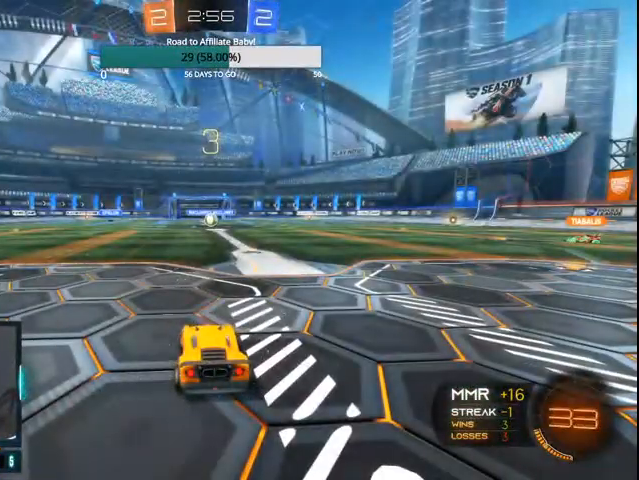
{"buttons": [], "left_stick": "center", "right_stick": "center", "events": [[333, "TRIANGLE", "down"], [400, "TRIANGLE", "up"]]}
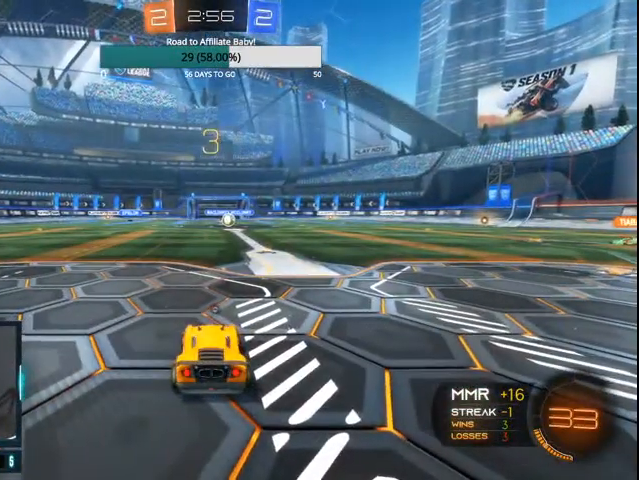
{"buttons": ["CIRCLE", "R2"], "left_stick": "right", "right_stick": "center", "events": [[100, "CIRCLE", "down"], [167, "R2", "down"], [167, "left_stick", "right"]]}
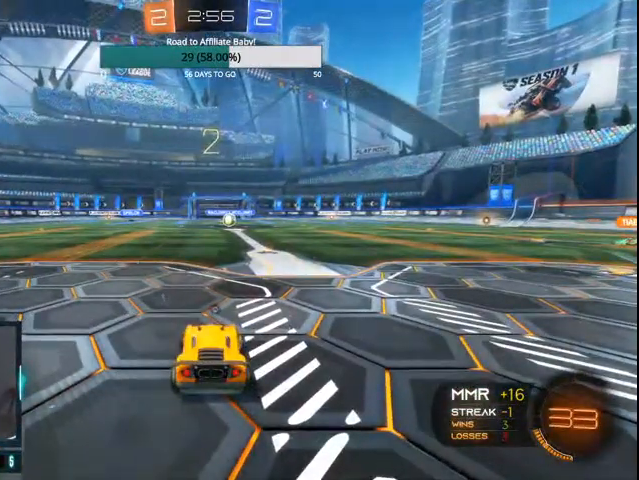
{"buttons": ["CIRCLE", "R2"], "left_stick": "center", "right_stick": "center", "events": [[400, "left_stick", "up-right"], [500, "left_stick", "center"]]}
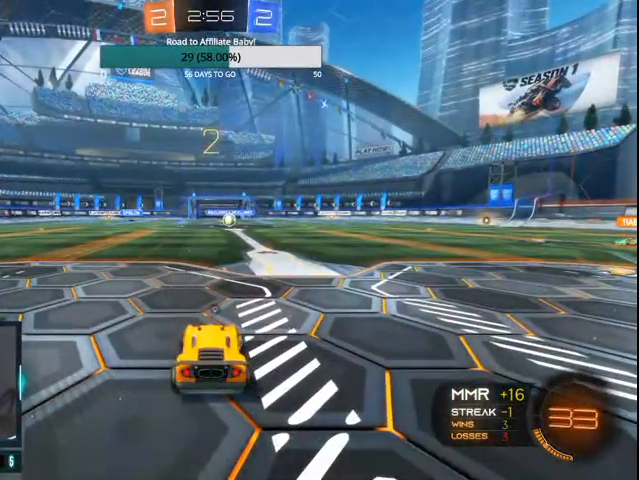
{"buttons": ["CIRCLE", "R2"], "left_stick": "right", "right_stick": "center", "events": [[100, "left_stick", "up-right"], [200, "left_stick", "right"]]}
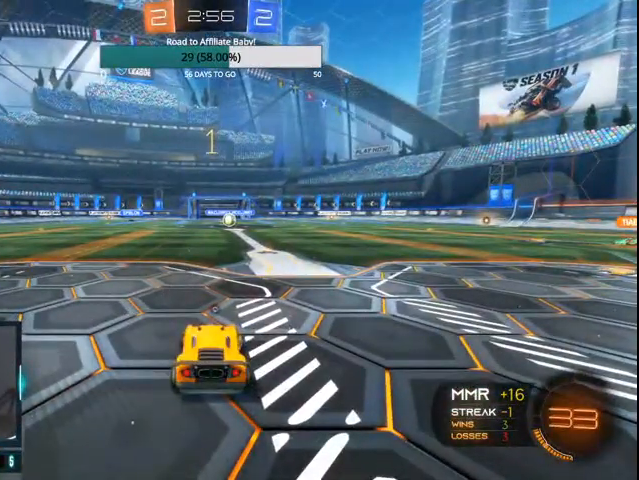
{"buttons": ["CIRCLE", "R2"], "left_stick": "right", "right_stick": "center", "events": []}
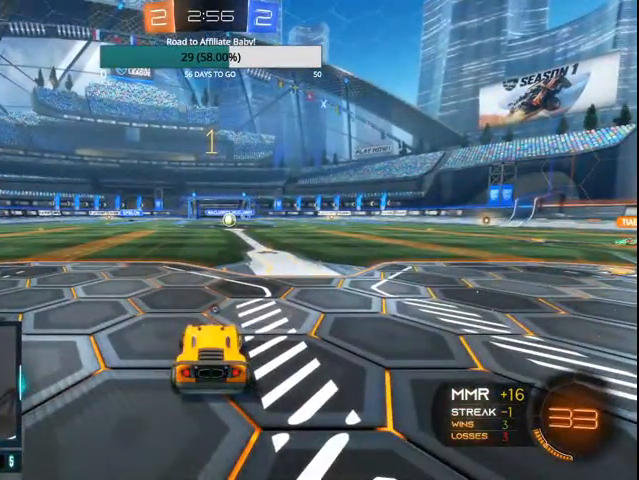
{"buttons": ["CIRCLE", "R2"], "left_stick": "right", "right_stick": "center", "events": []}
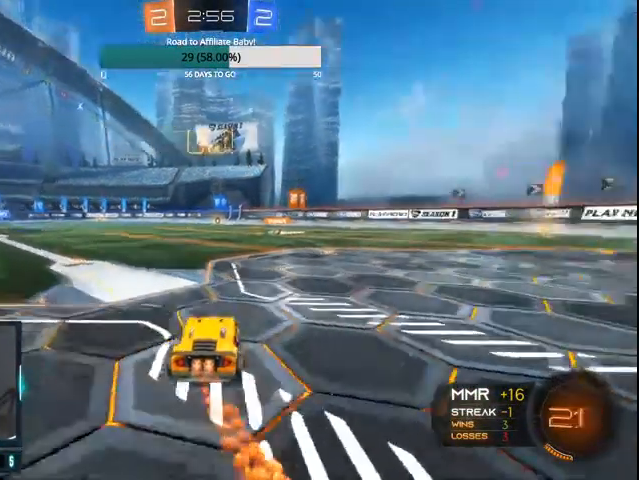
{"buttons": ["CIRCLE", "R2"], "left_stick": "right", "right_stick": "center", "events": [[433, "CROSS", "down"], [500, "CROSS", "up"]]}
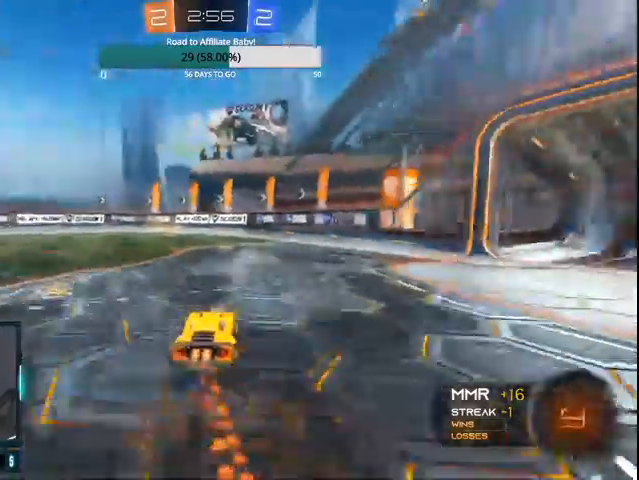
{"buttons": ["R2"], "left_stick": "up", "right_stick": "center", "events": [[100, "CROSS", "down"], [100, "left_stick", "up-left"], [200, "CROSS", "up"], [333, "CIRCLE", "up"], [333, "left_stick", "up"]]}